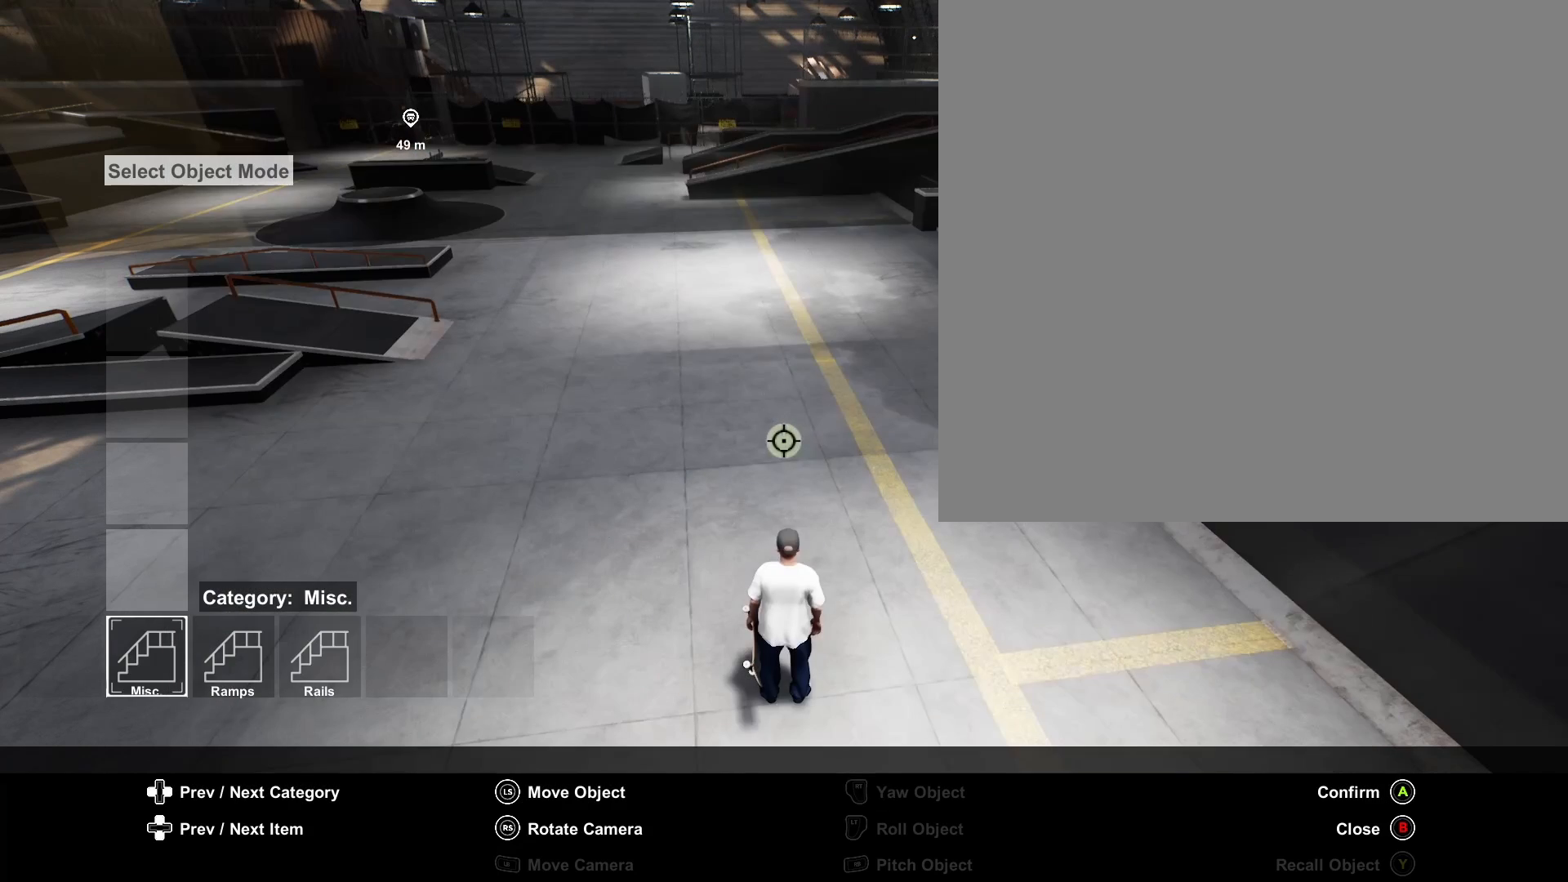
Gameplay with a controller (Xbox layout); each line is a JSON object with the inputs held at the frame after it. "events" lists button and stick changes between this image and that frame as [ms after this image, input, new state], when the widget could be followed in between.
{"buttons": [], "left_stick": "center", "right_stick": "center", "events": []}
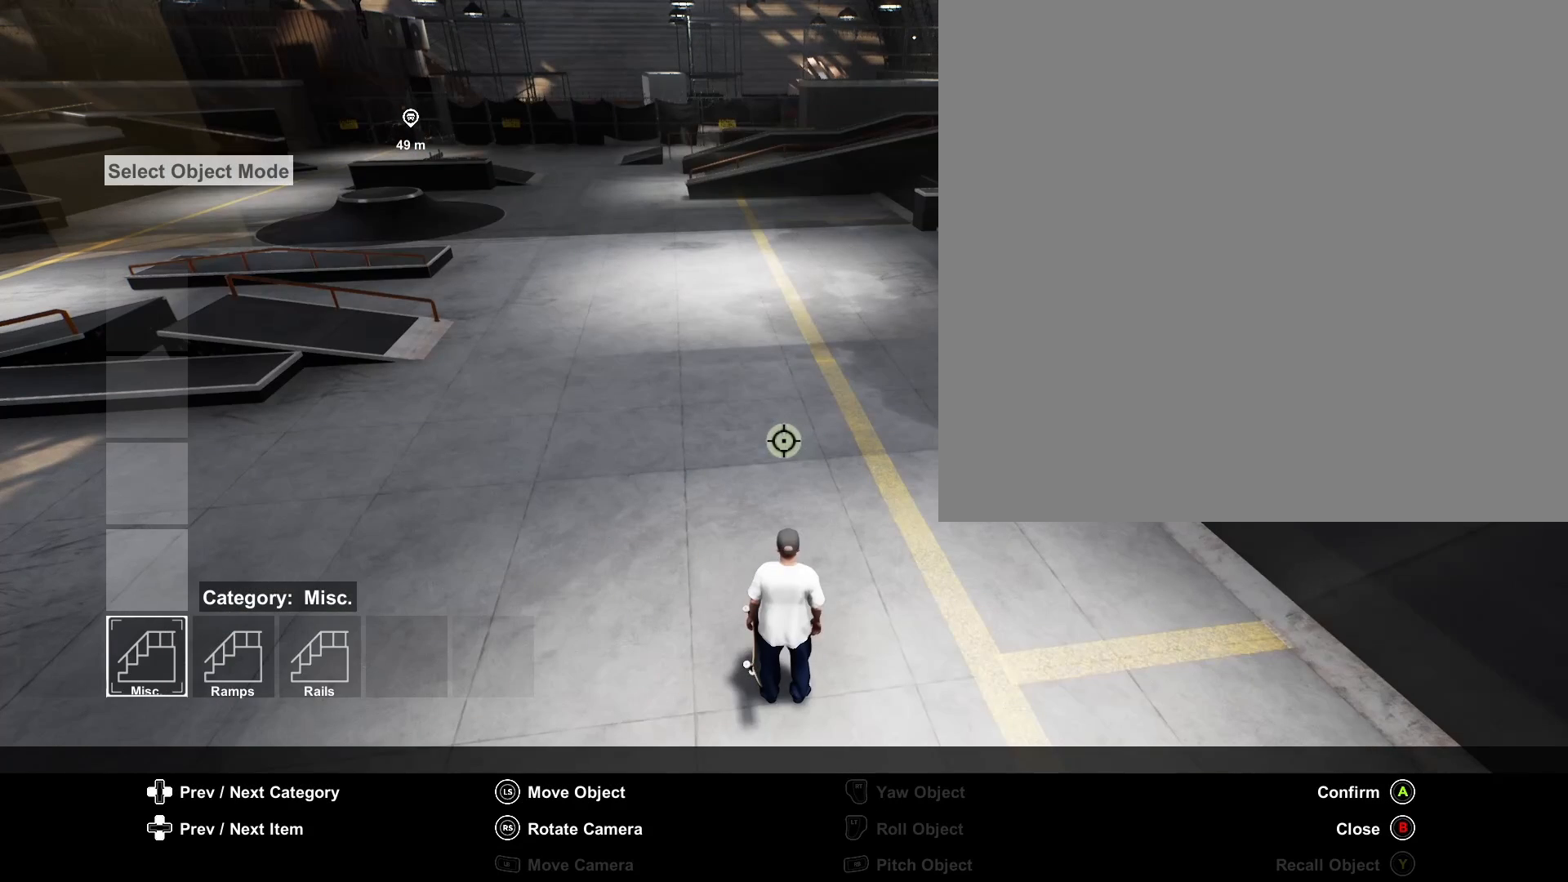
{"buttons": [], "left_stick": "center", "right_stick": "center", "events": []}
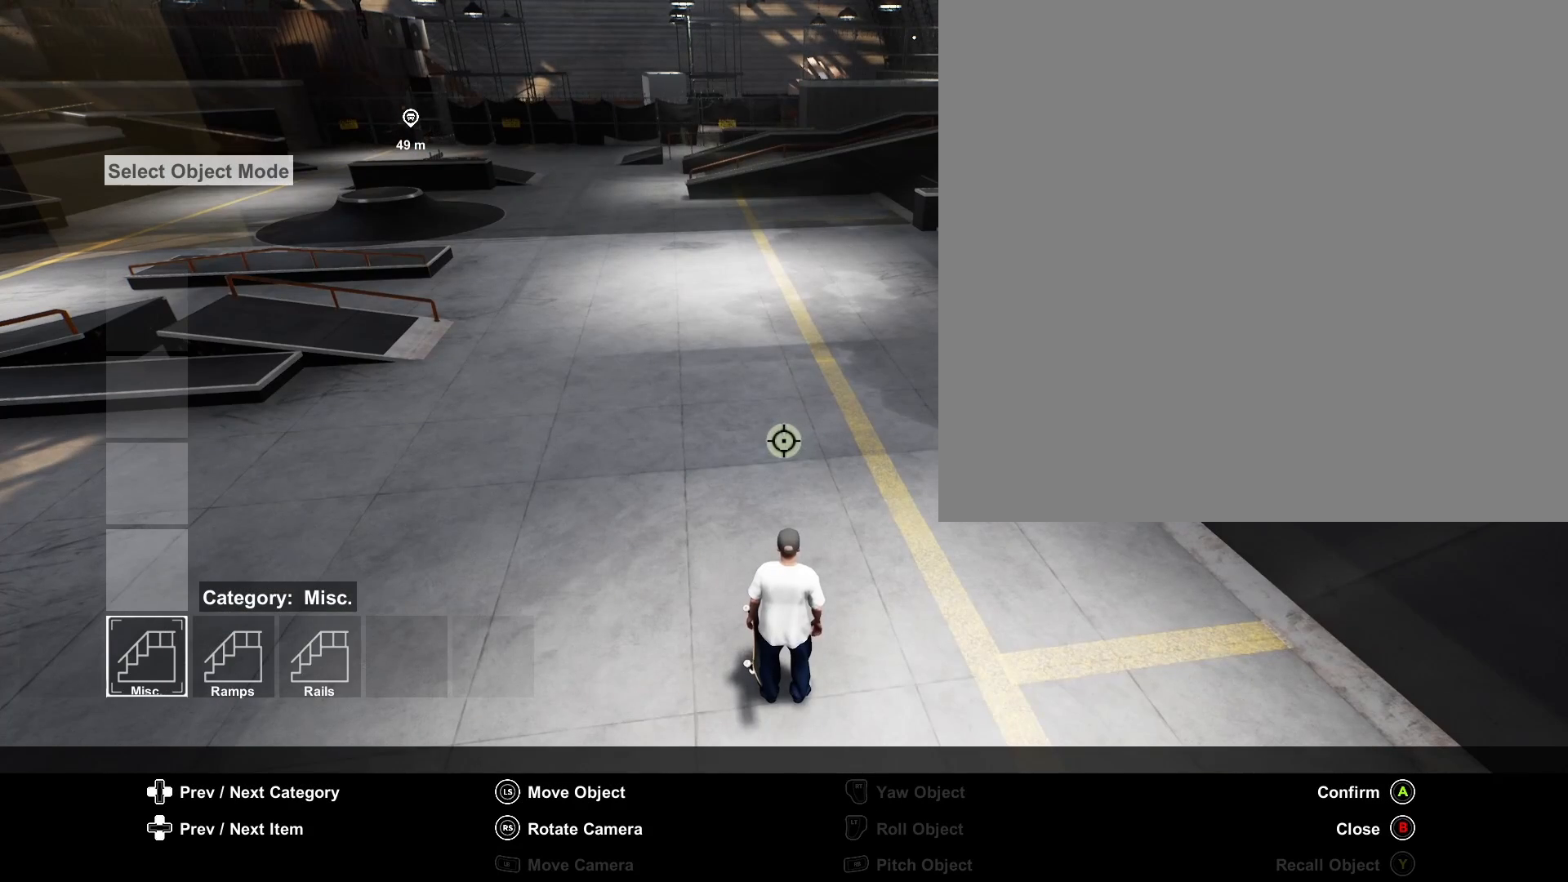
{"buttons": [], "left_stick": "center", "right_stick": "center", "events": [[83, "B", "down"], [208, "B", "up"]]}
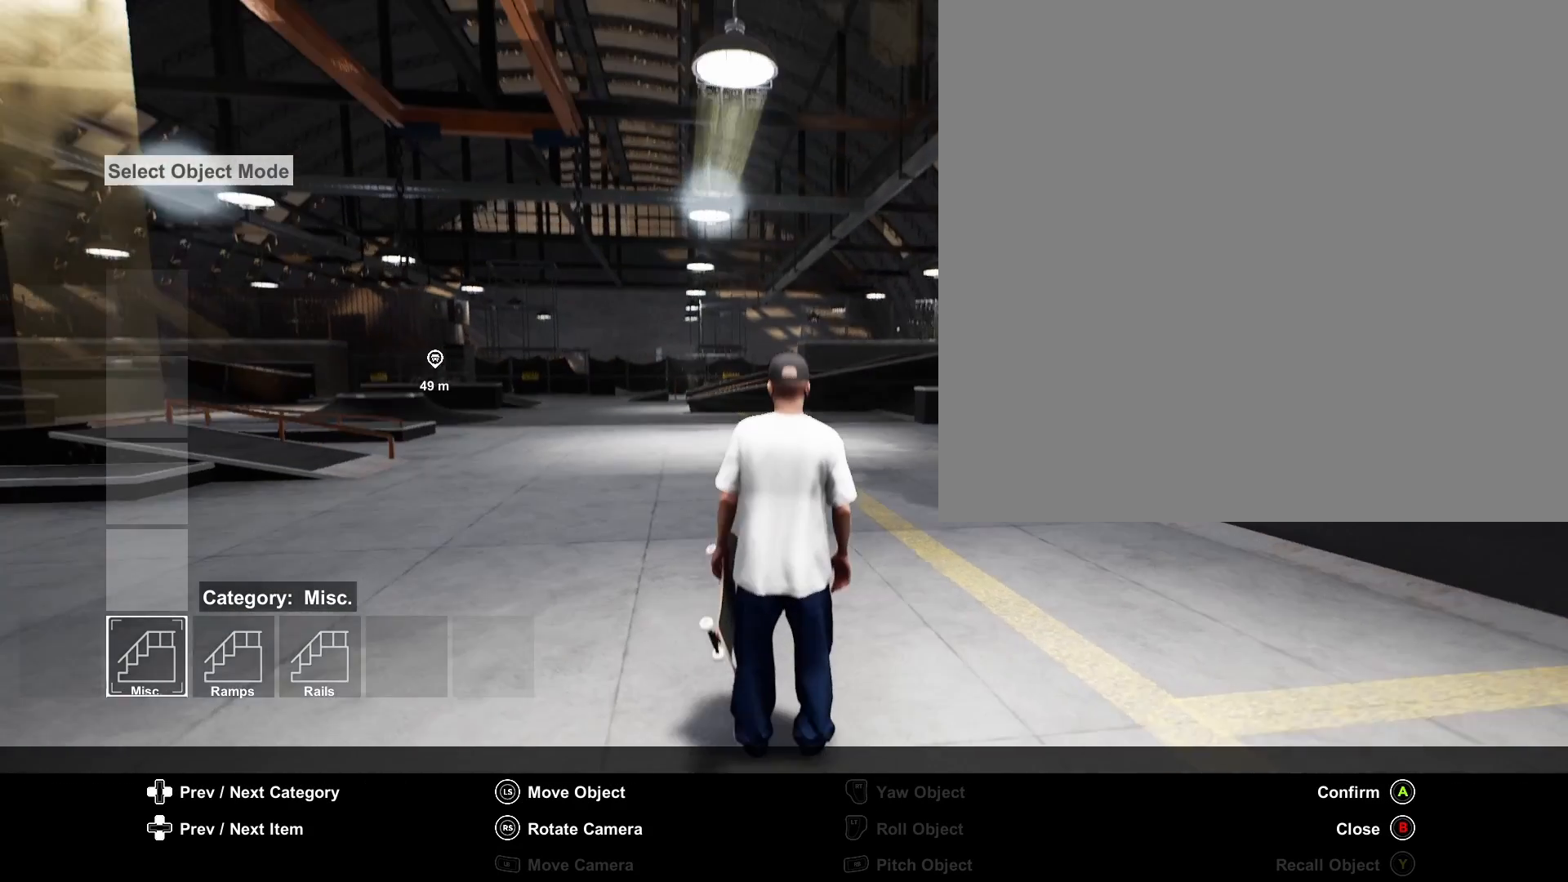
{"buttons": [], "left_stick": "center", "right_stick": "center", "events": []}
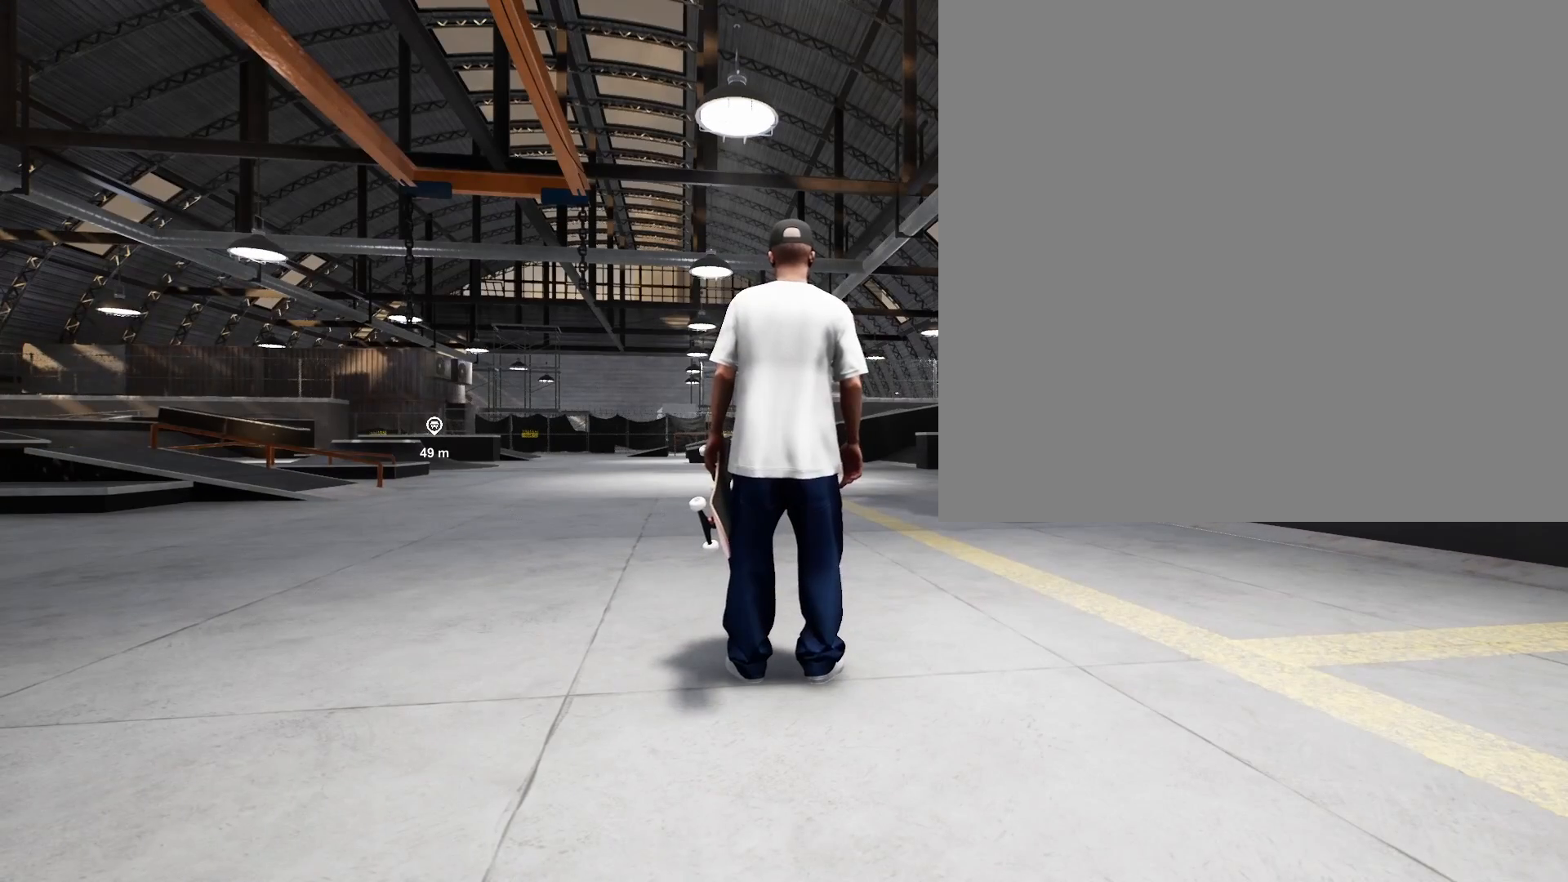
{"buttons": [], "left_stick": "center", "right_stick": "center", "events": []}
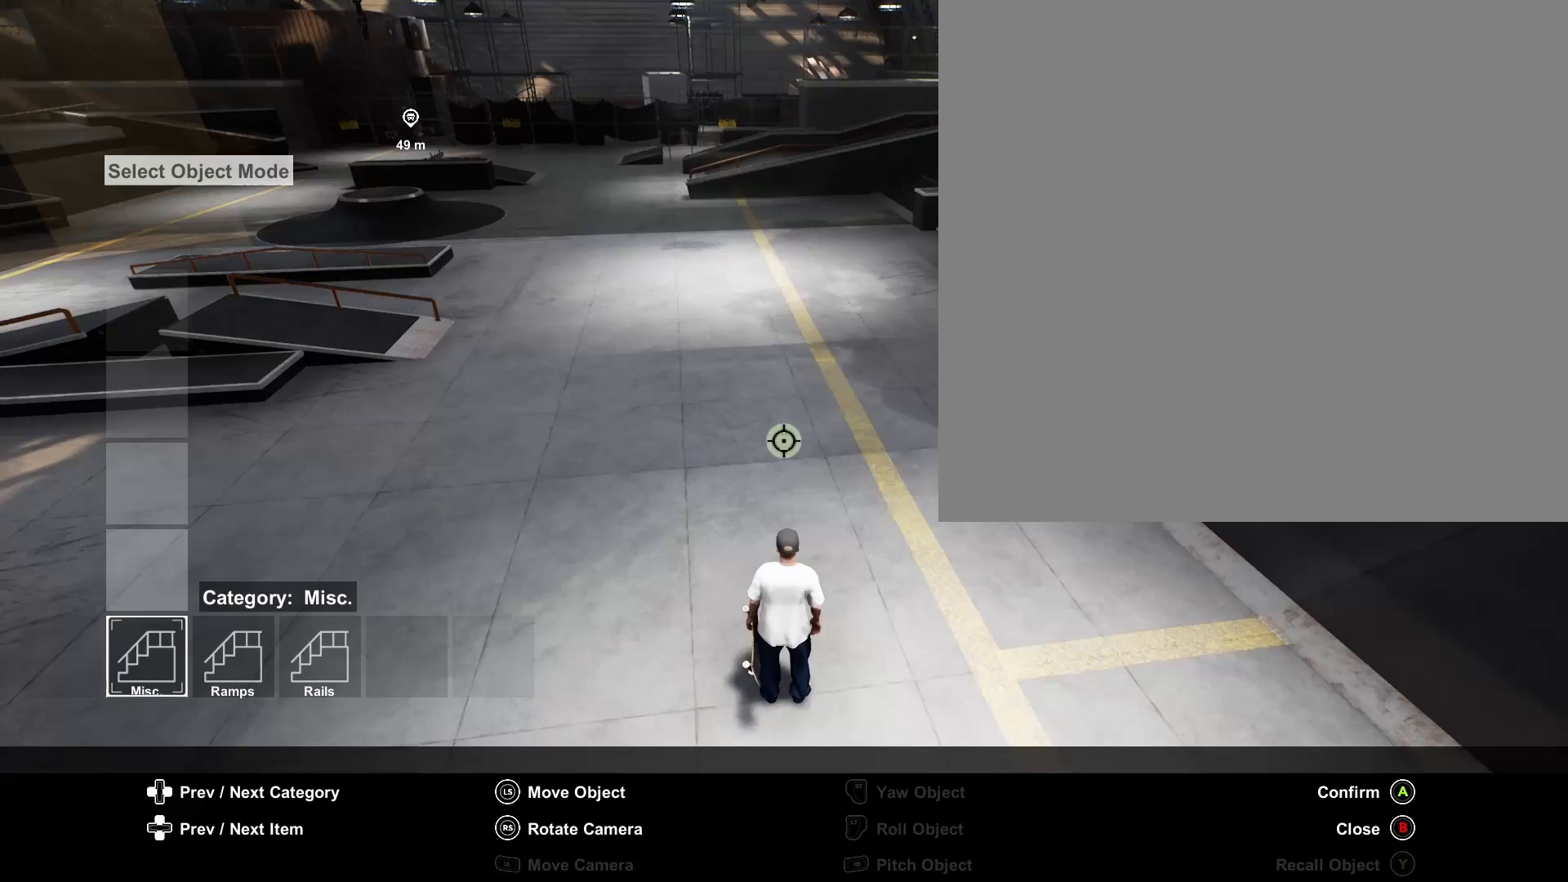
{"buttons": [], "left_stick": "center", "right_stick": "center", "events": []}
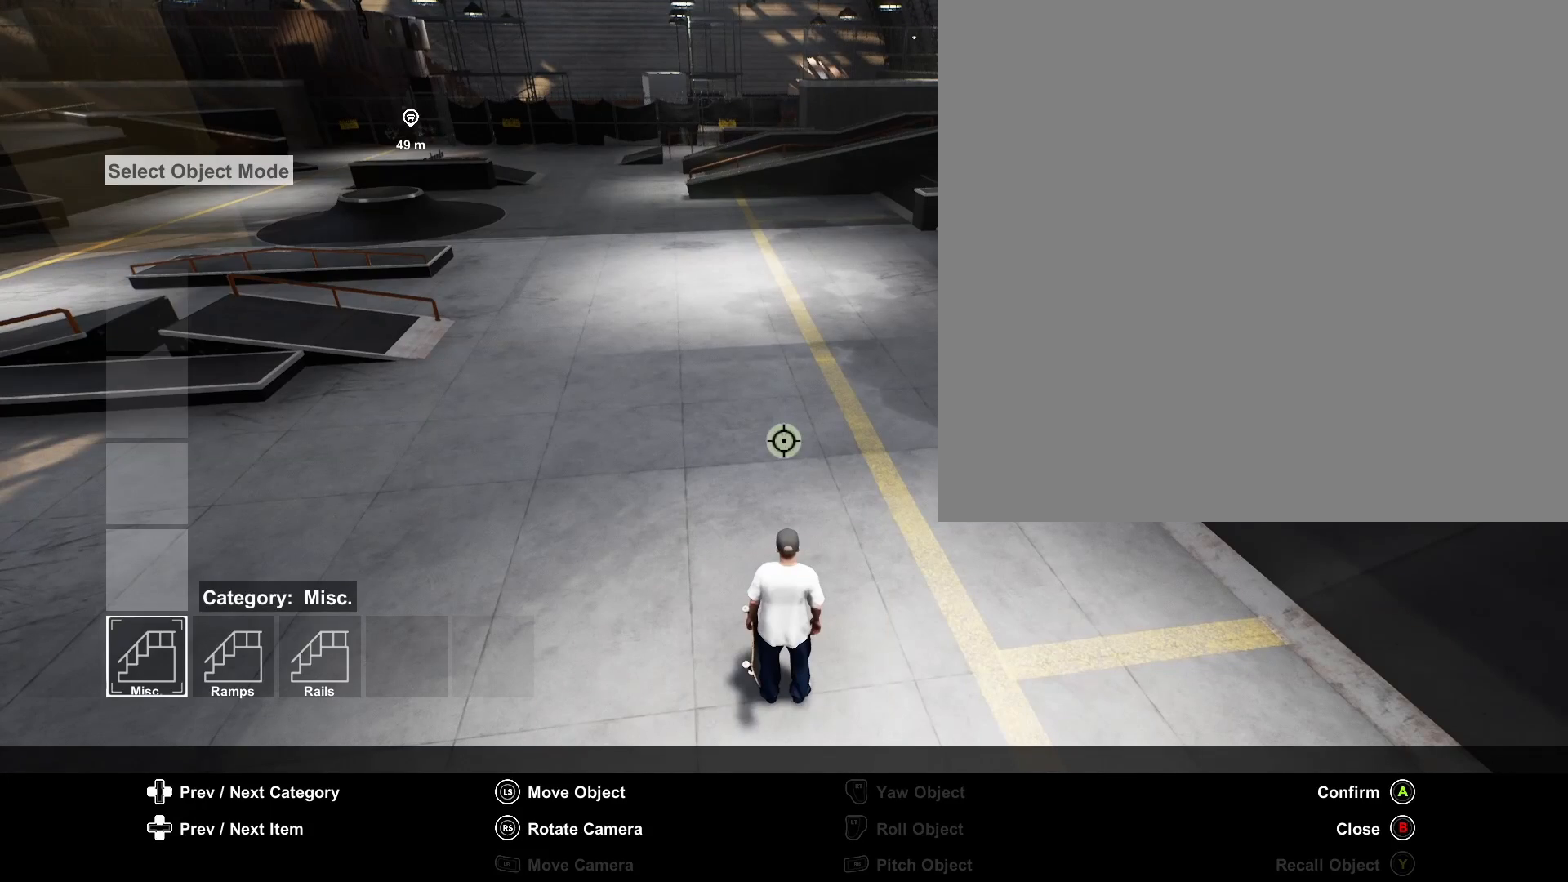
{"buttons": [], "left_stick": "center", "right_stick": "center", "events": []}
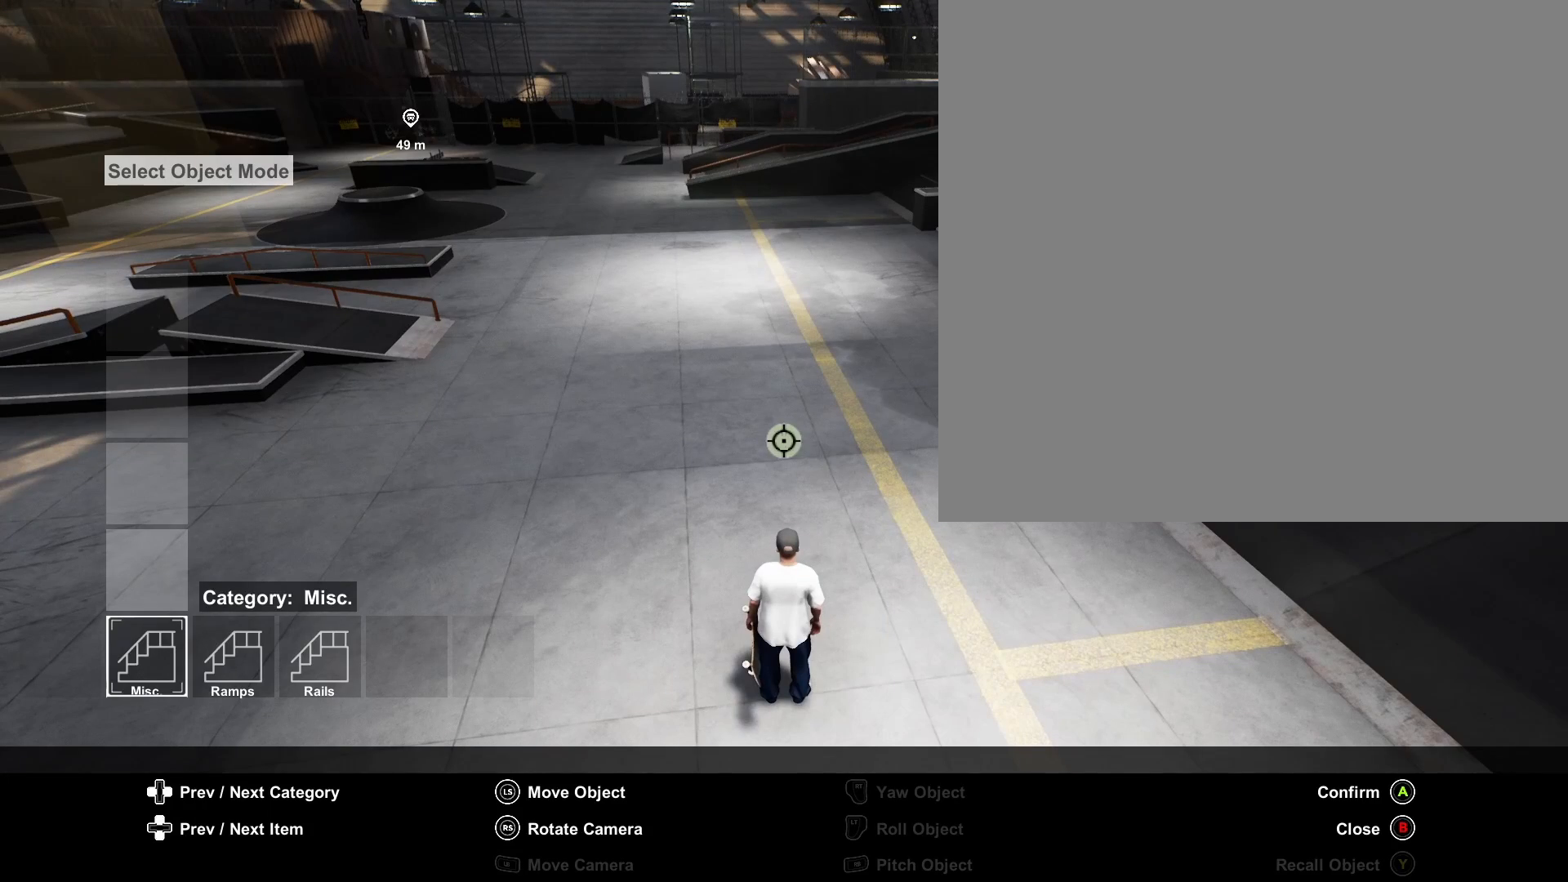
{"buttons": [], "left_stick": "center", "right_stick": "center", "events": []}
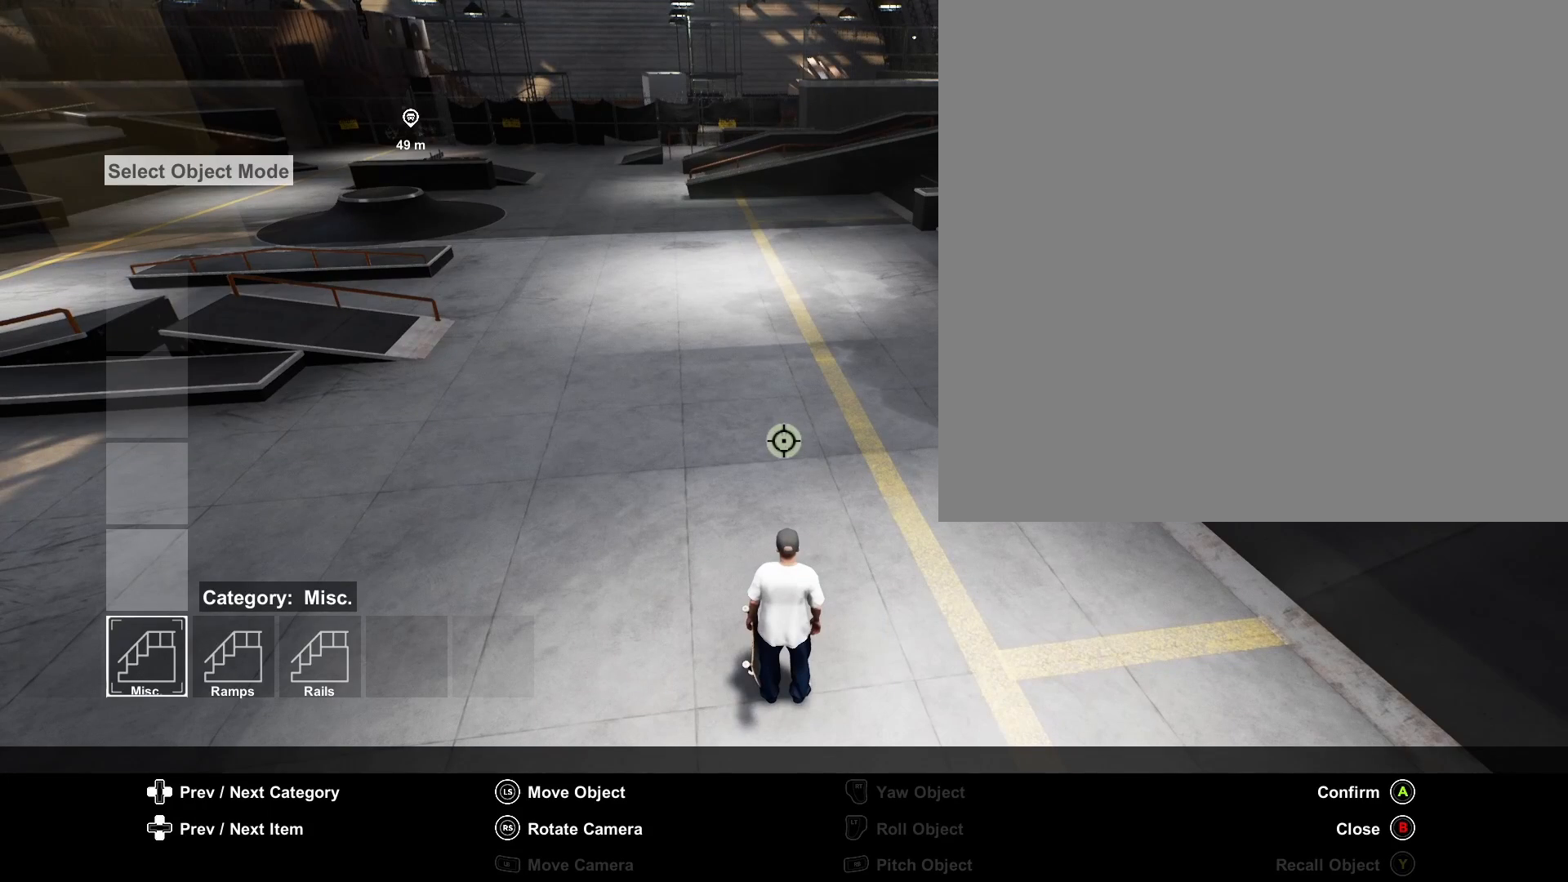
{"buttons": [], "left_stick": "center", "right_stick": "center", "events": []}
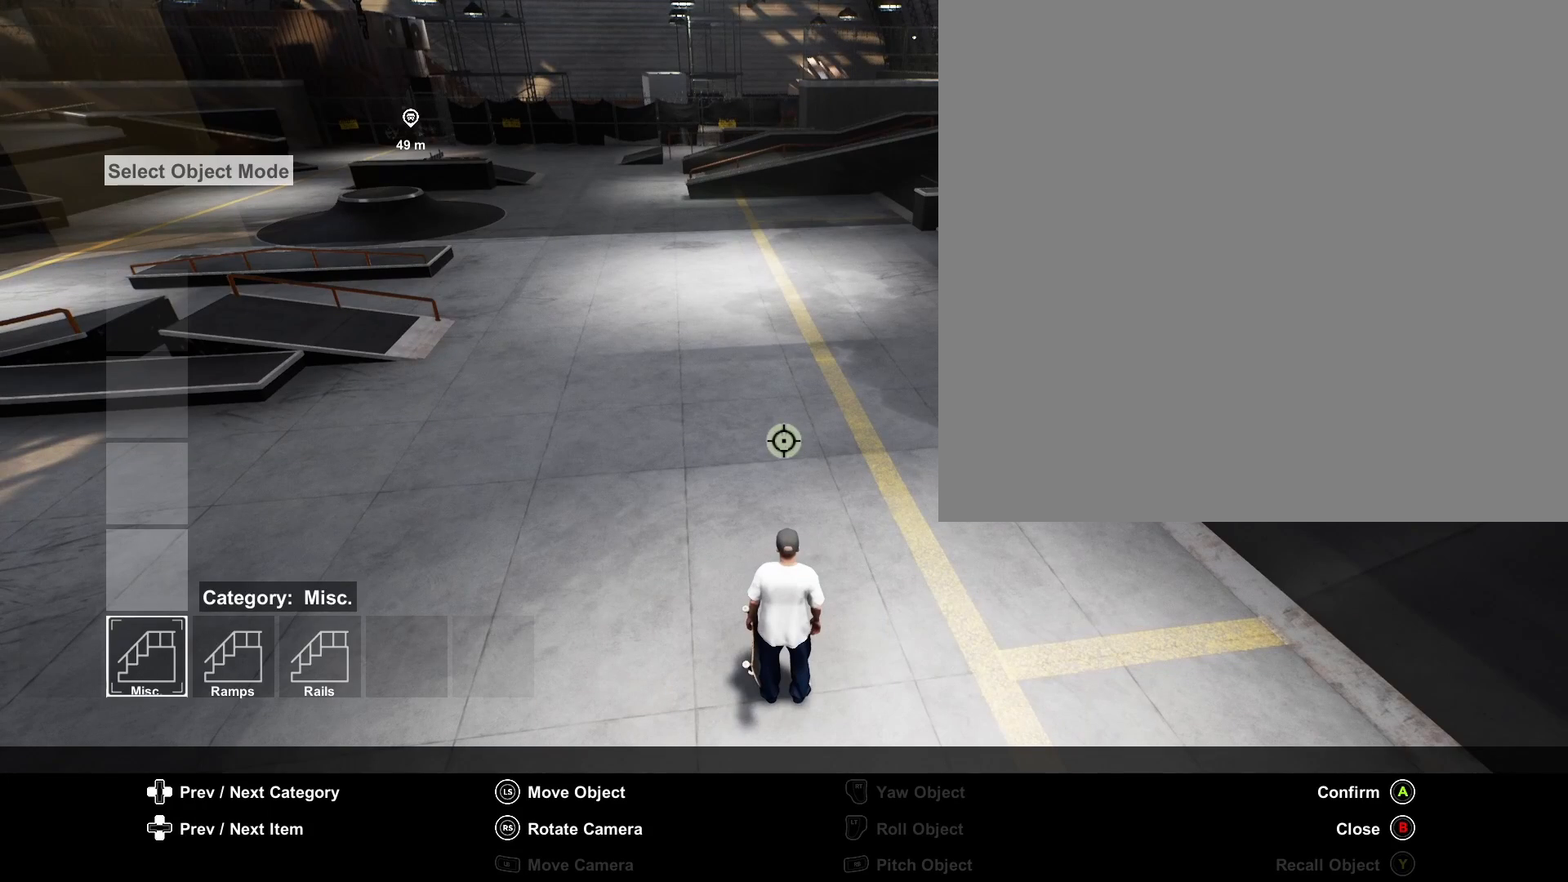
{"buttons": [], "left_stick": "center", "right_stick": "center", "events": []}
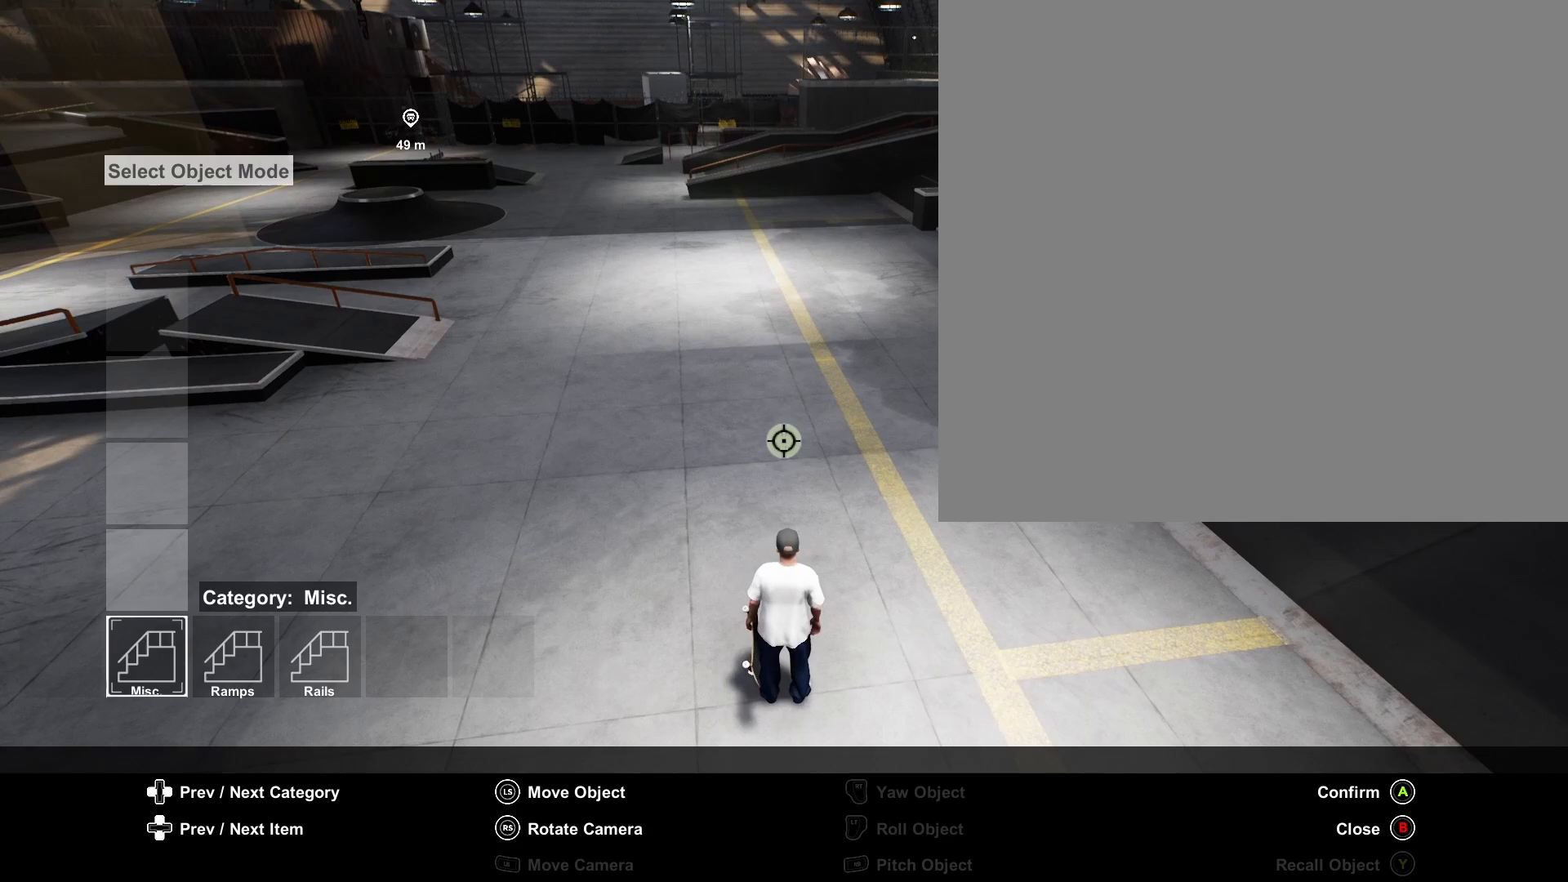
{"buttons": [], "left_stick": "left", "right_stick": "center", "events": [[458, "left_stick", "left"]]}
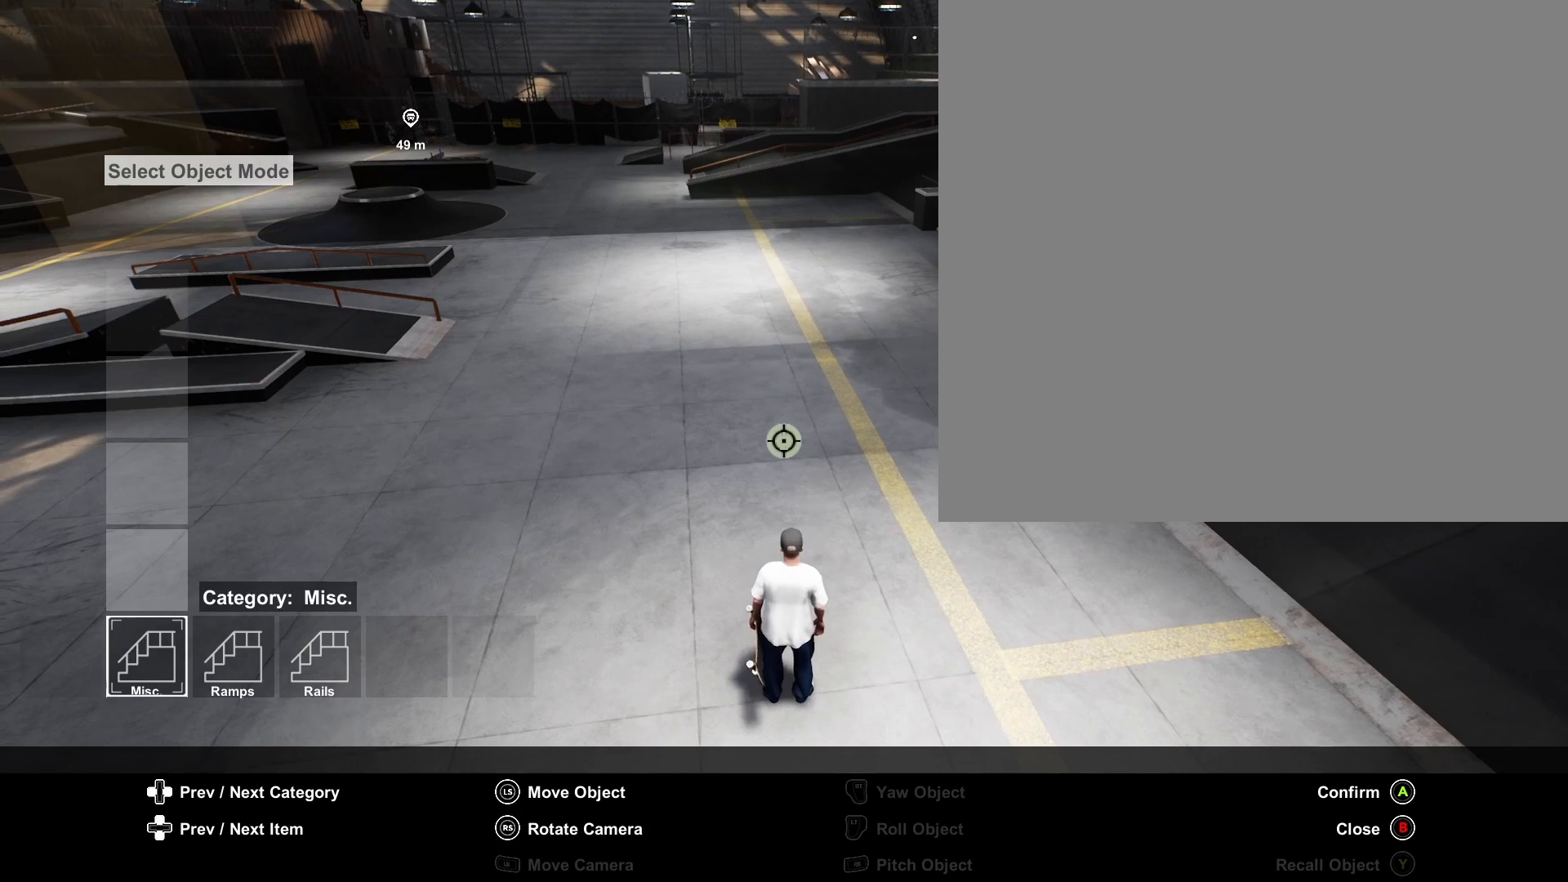
{"buttons": [], "left_stick": "center", "right_stick": "center", "events": [[250, "left_stick", "right"], [500, "left_stick", "center"]]}
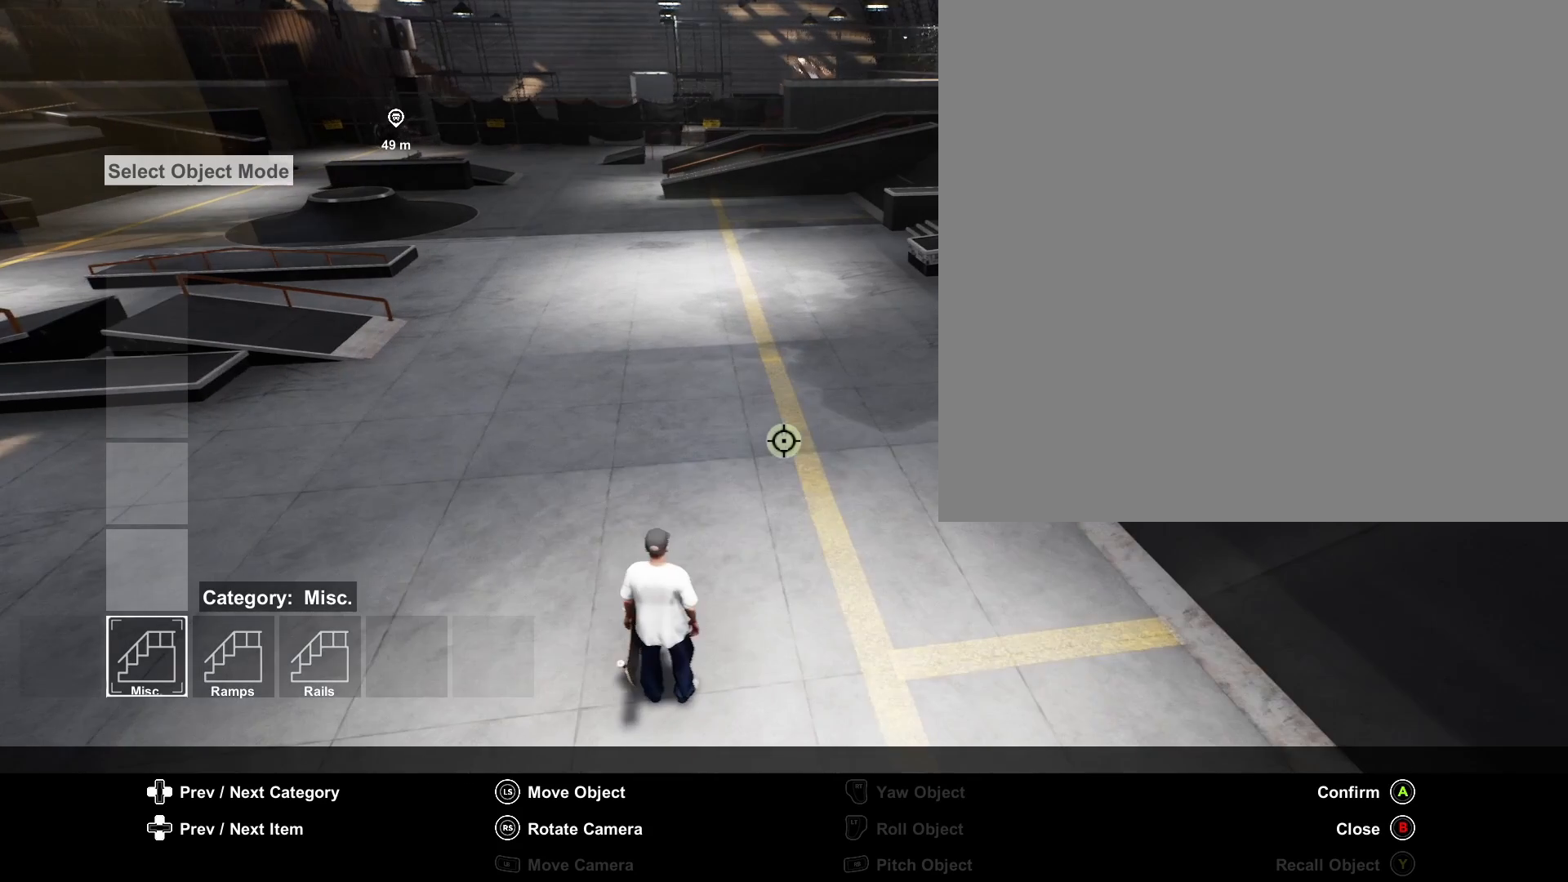
{"buttons": [], "left_stick": "center", "right_stick": "left", "events": [[333, "left_stick", "left"], [417, "left_stick", "center"], [458, "right_stick", "left"]]}
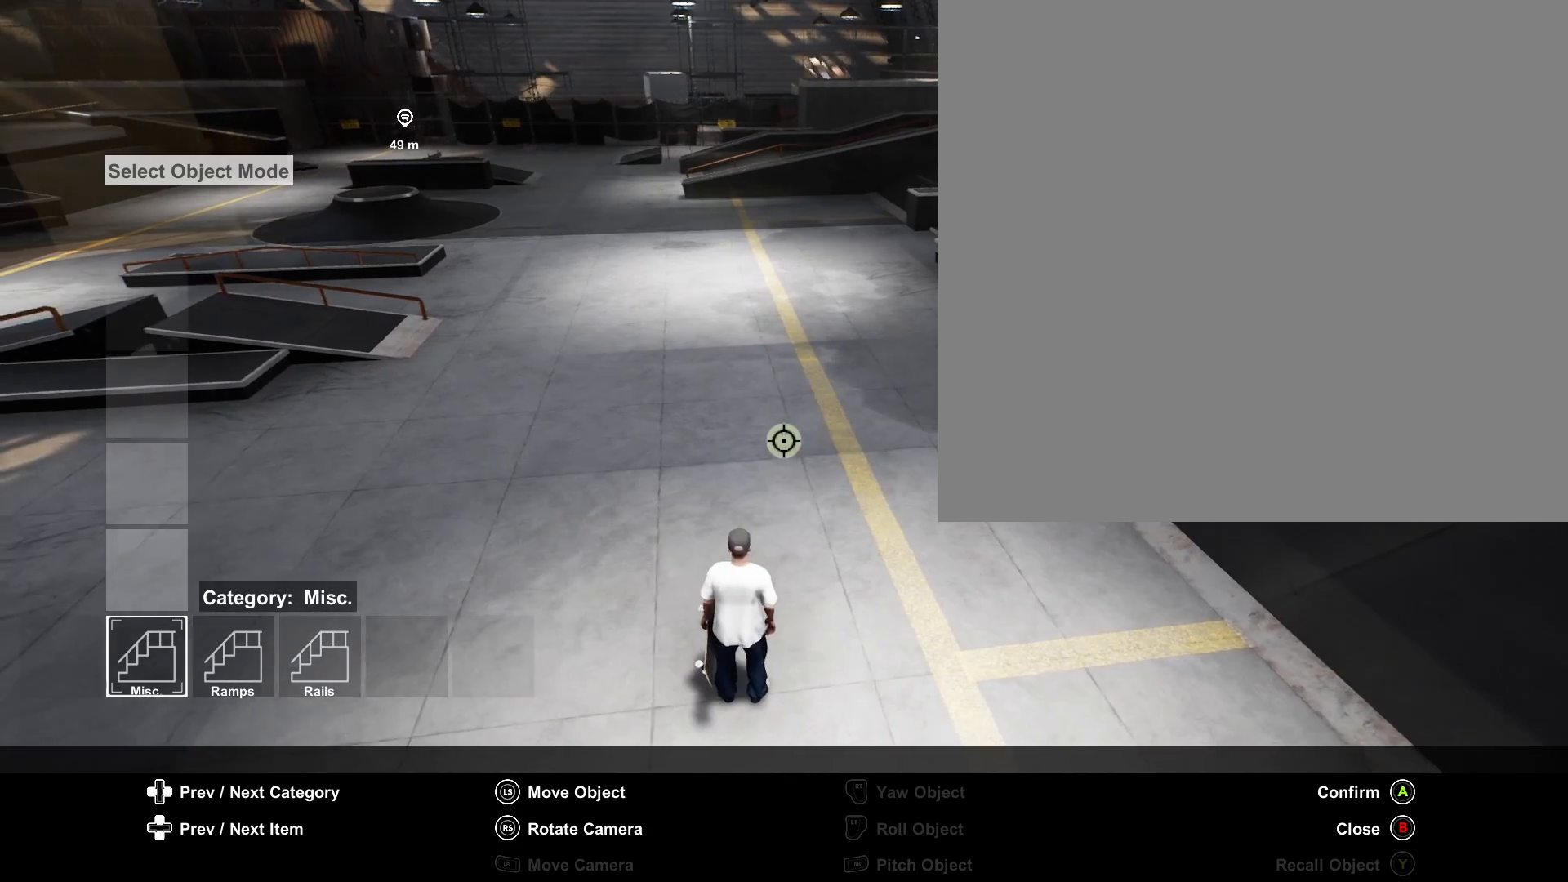
{"buttons": [], "left_stick": "center", "right_stick": "right", "events": [[292, "right_stick", "right"]]}
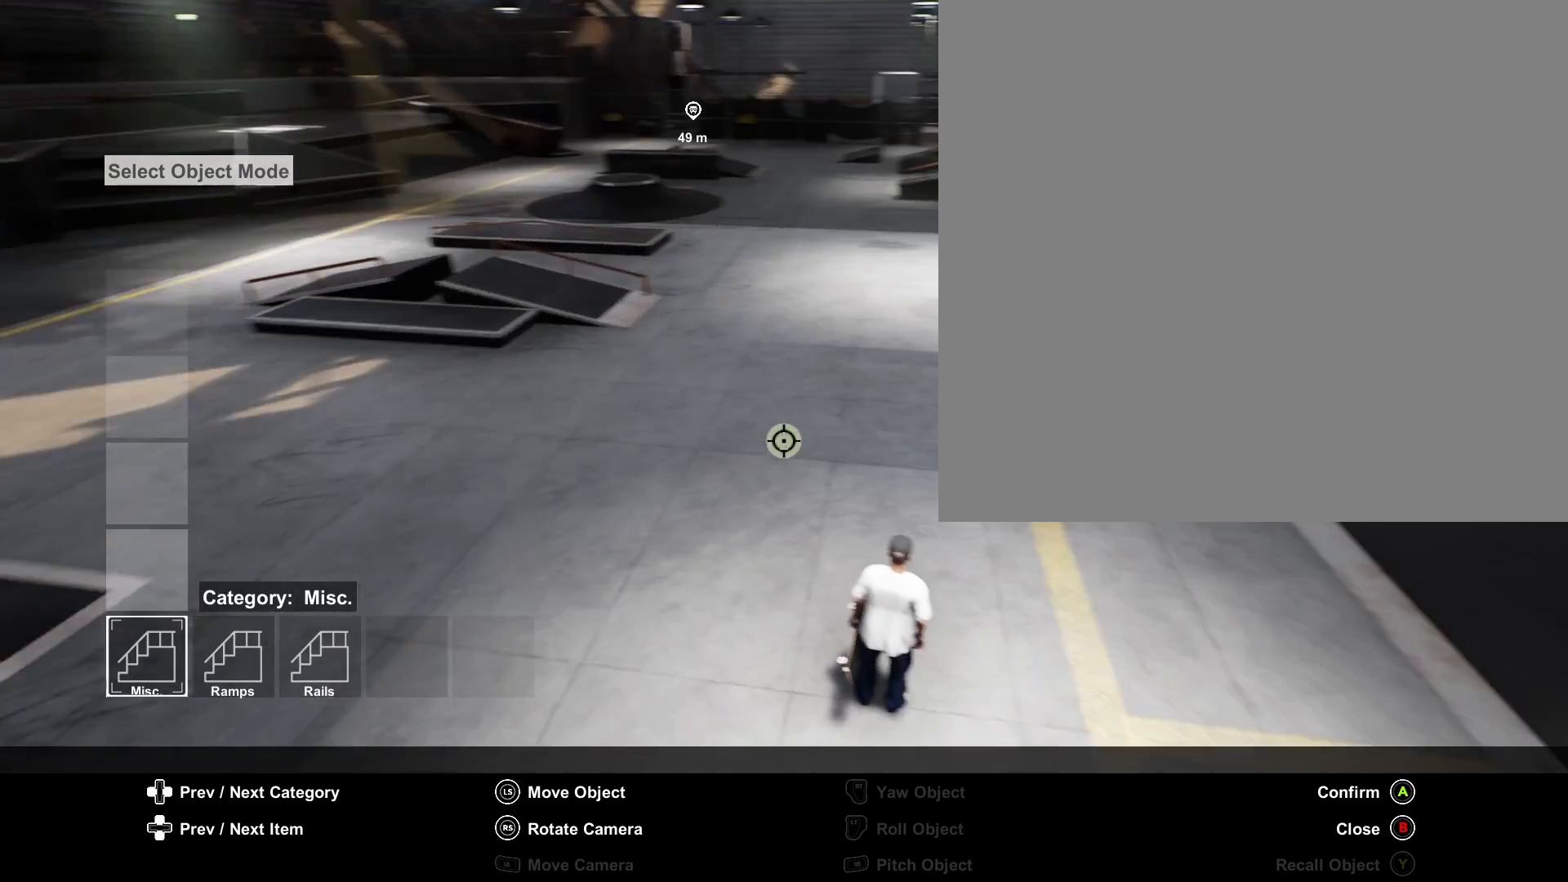
{"buttons": [], "left_stick": "center", "right_stick": "down", "events": [[167, "right_stick", "up"], [500, "right_stick", "down"]]}
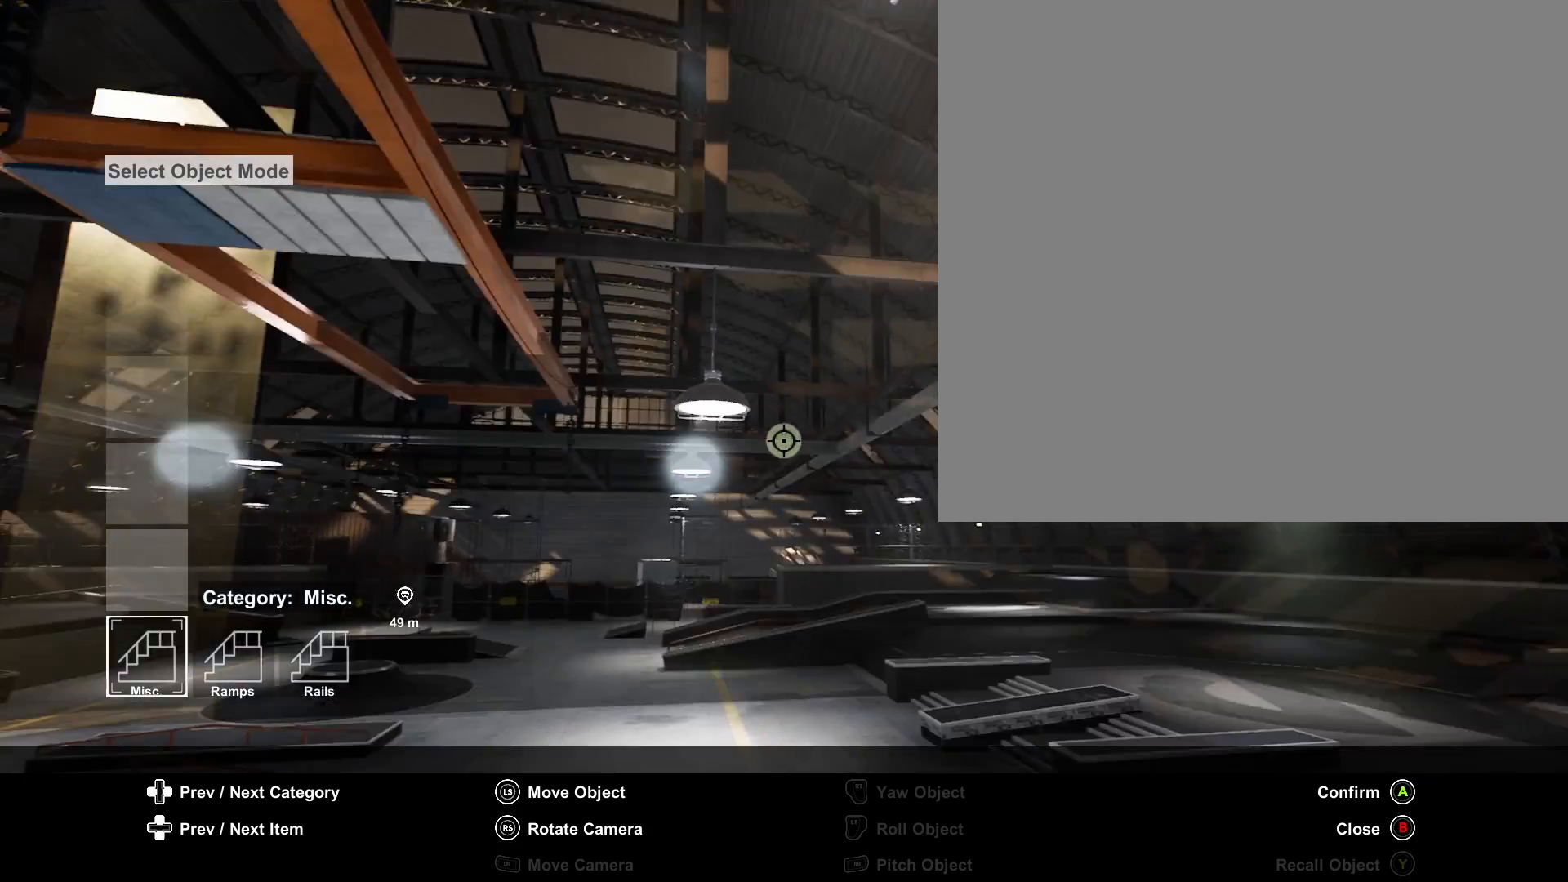
{"buttons": [], "left_stick": "center", "right_stick": "center", "events": [[292, "right_stick", "center"]]}
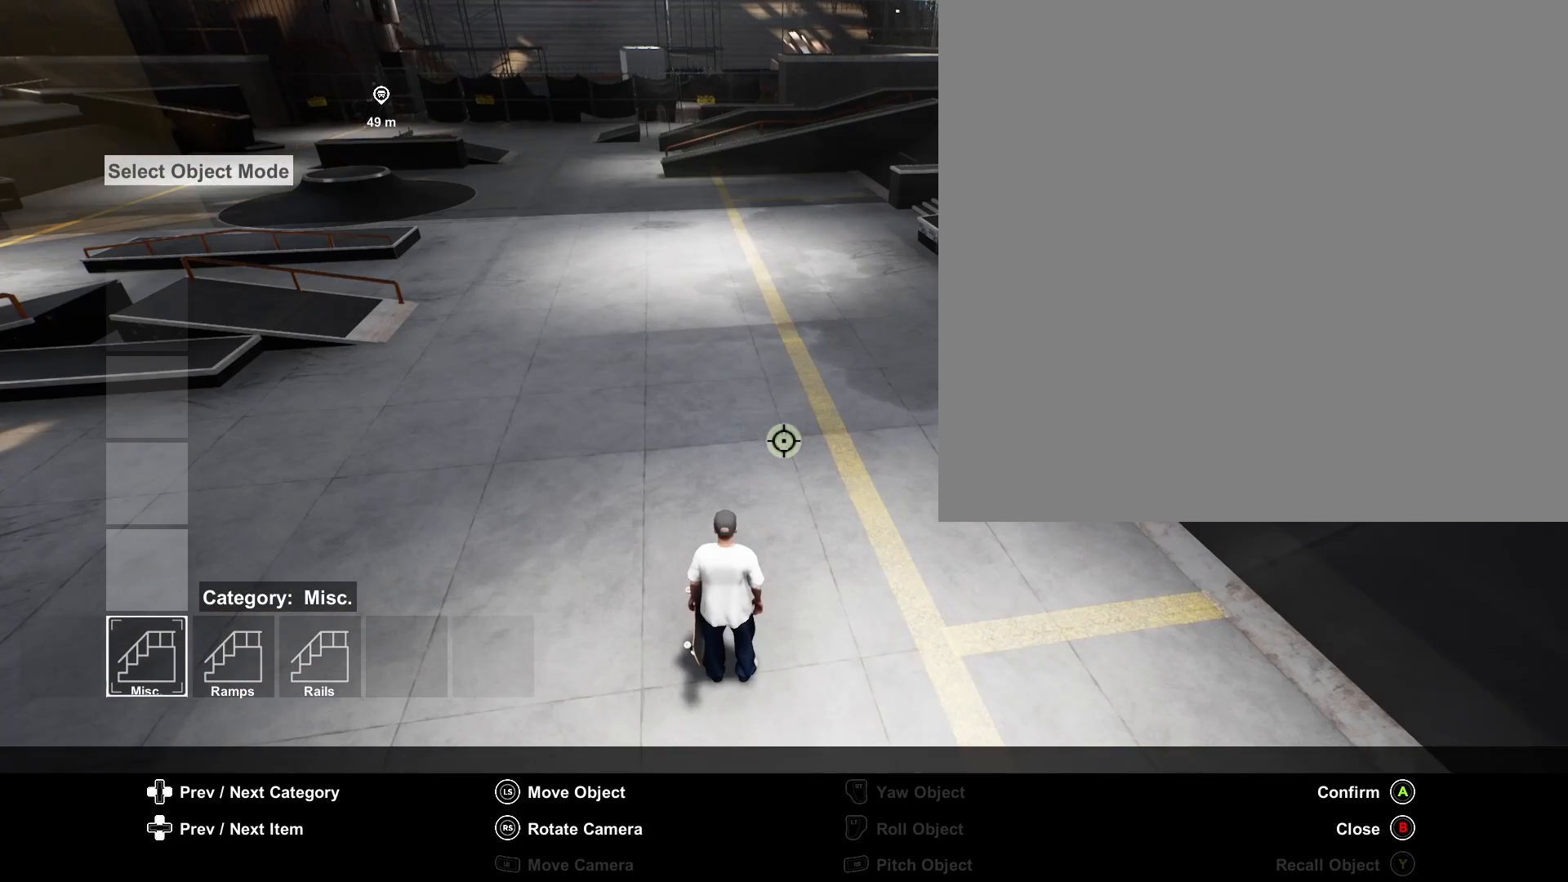
{"buttons": [], "left_stick": "center", "right_stick": "center", "events": [[333, "right_stick", "up"], [458, "right_stick", "center"]]}
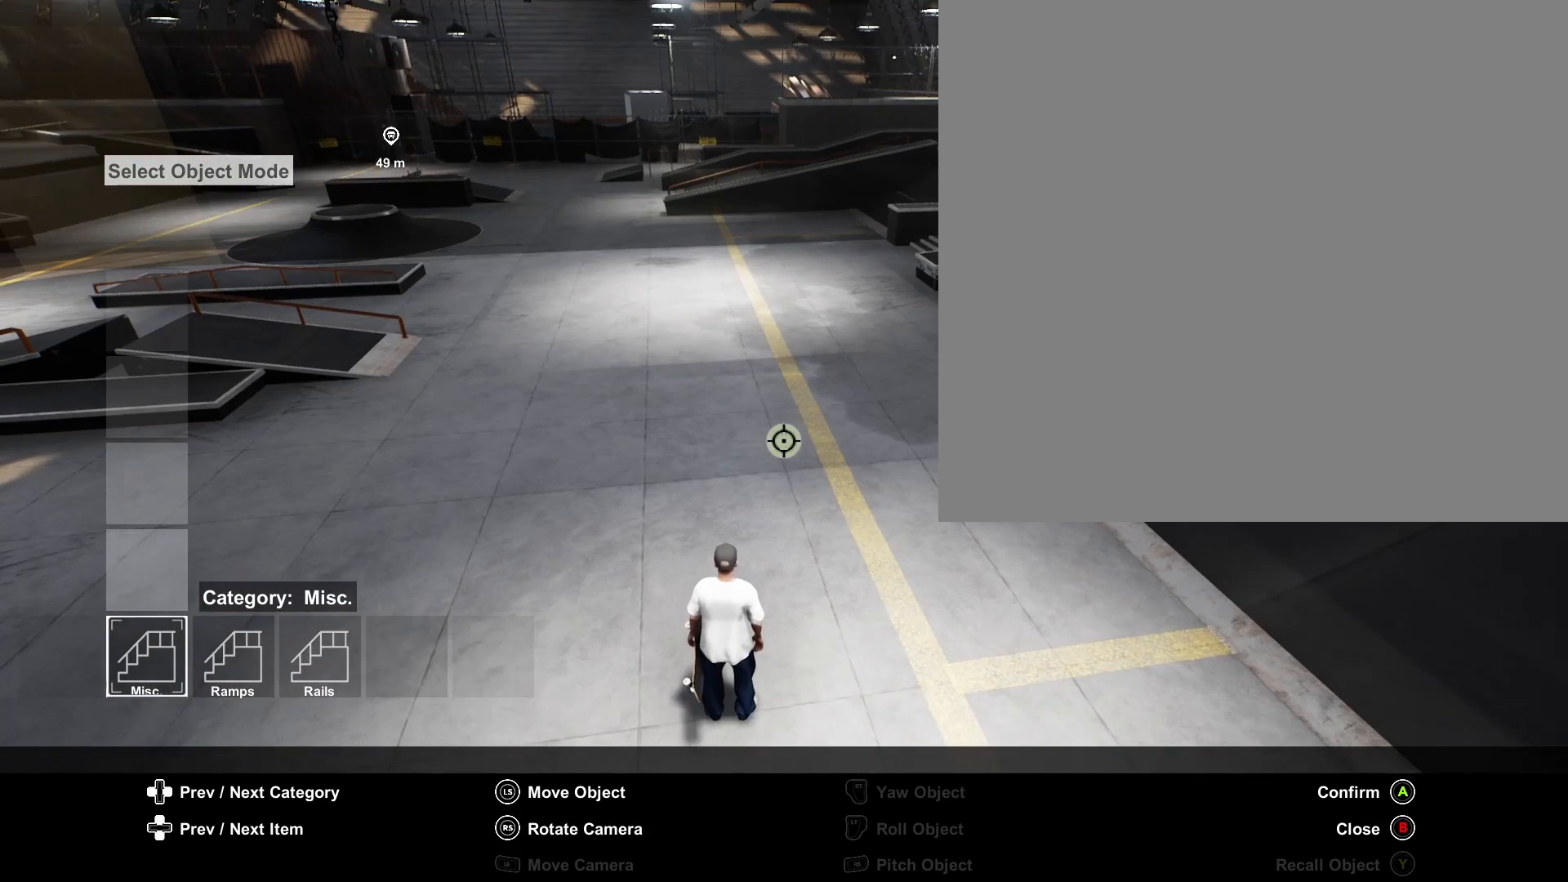
{"buttons": [], "left_stick": "center", "right_stick": "center", "events": []}
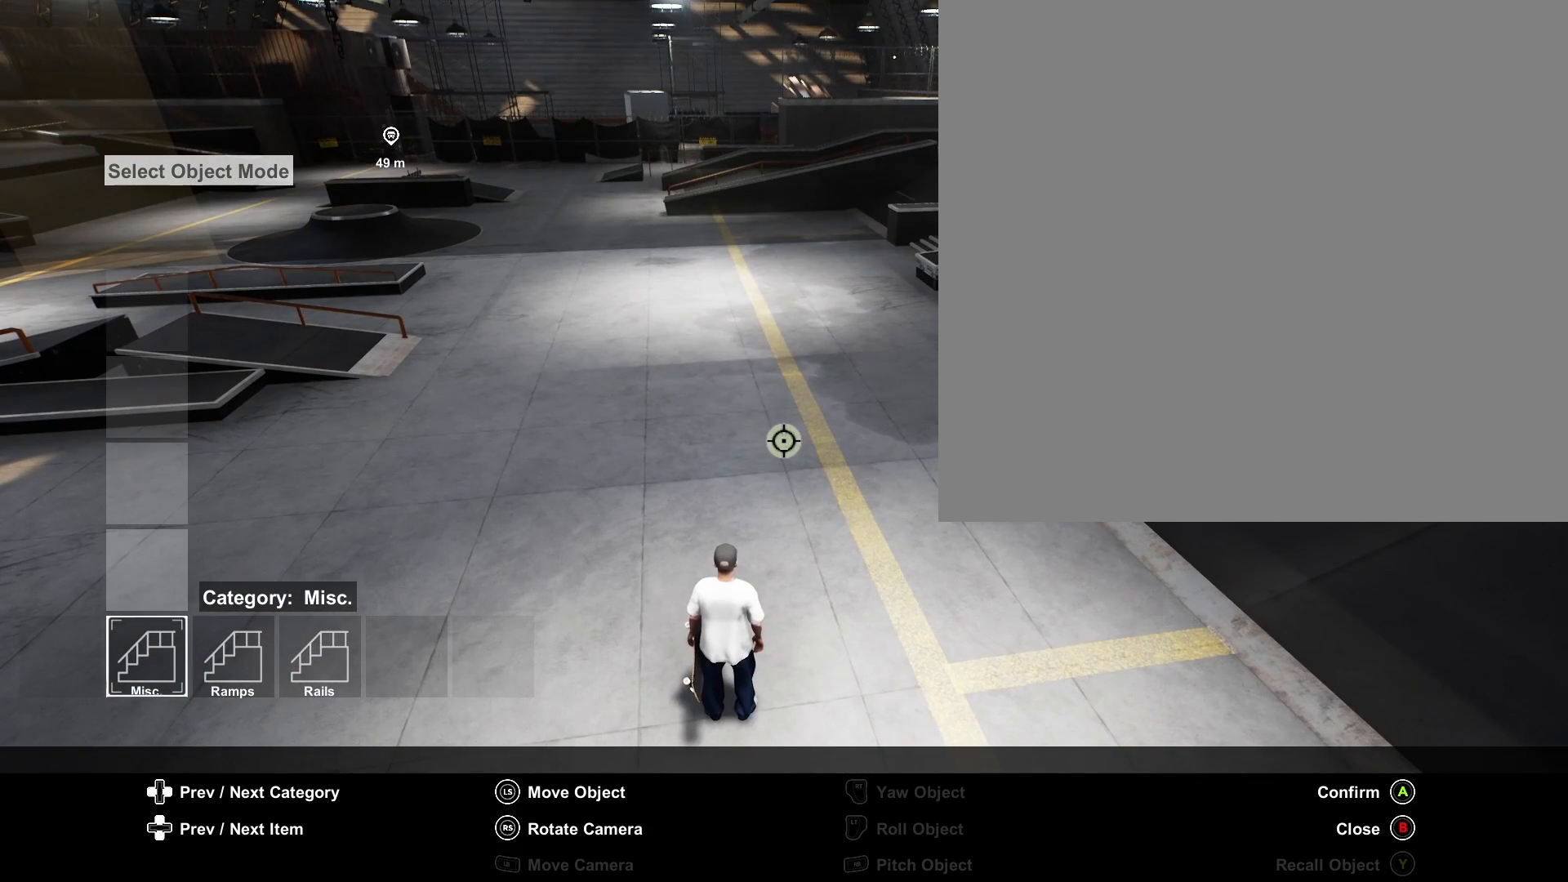
{"buttons": [], "left_stick": "center", "right_stick": "center", "events": []}
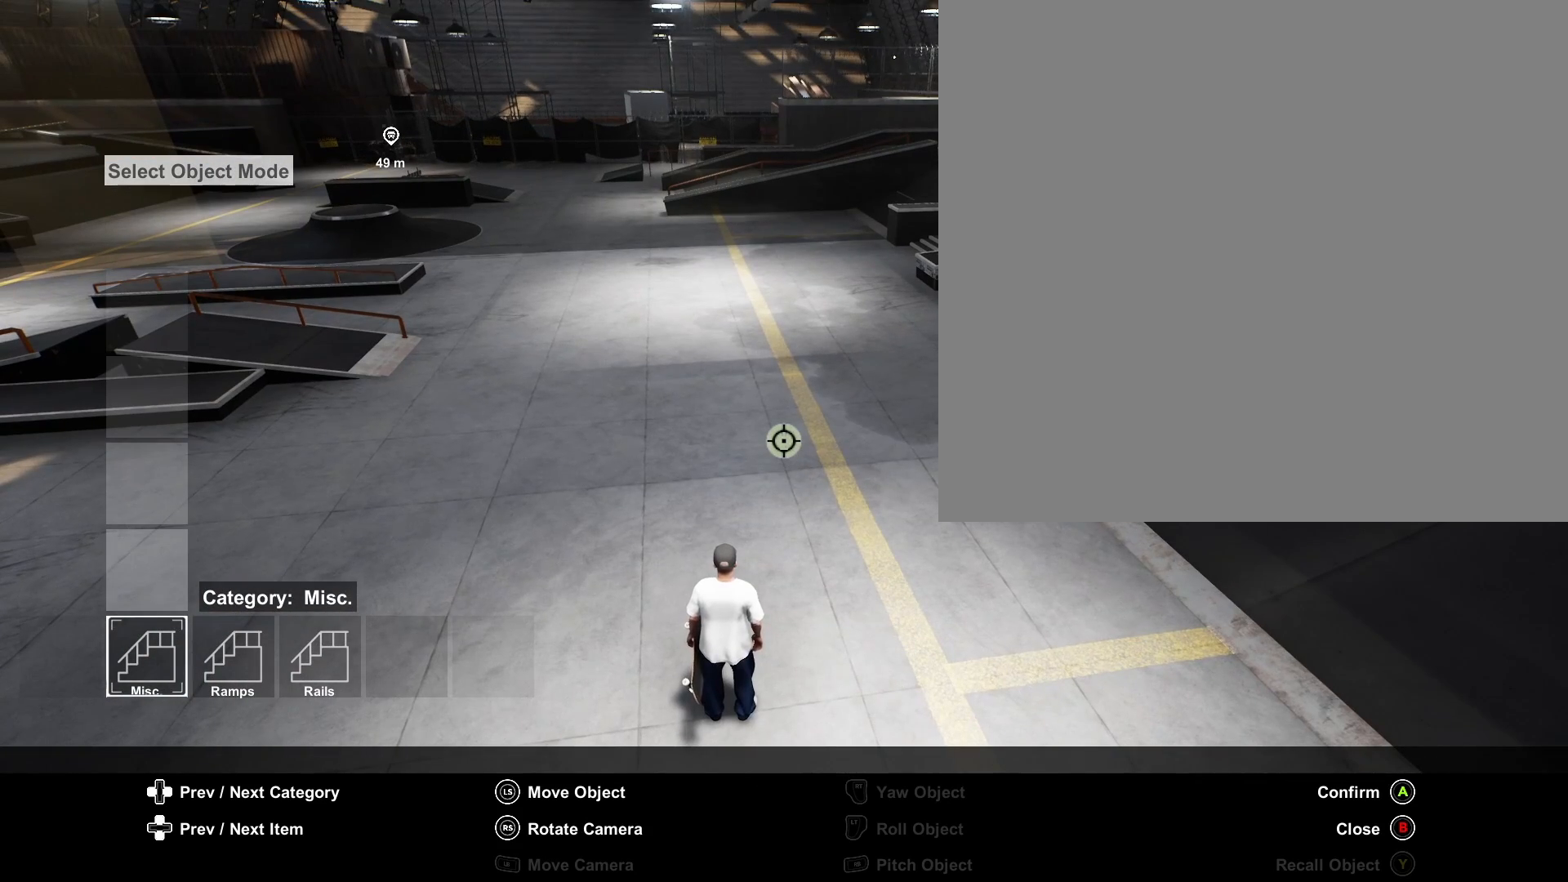
{"buttons": [], "left_stick": "center", "right_stick": "center", "events": []}
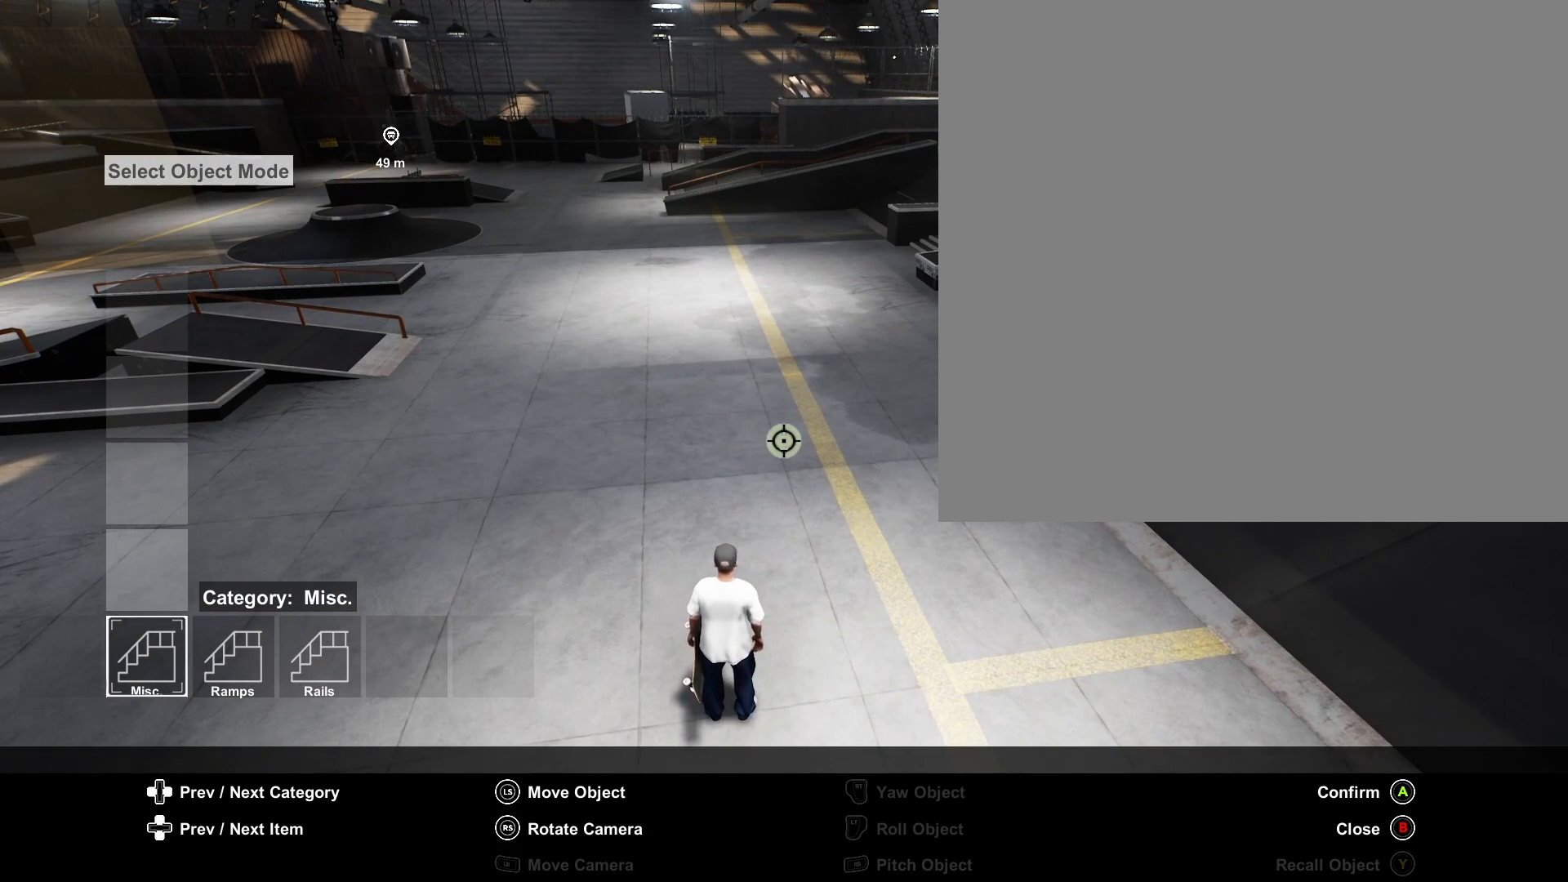
{"buttons": [], "left_stick": "center", "right_stick": "center", "events": []}
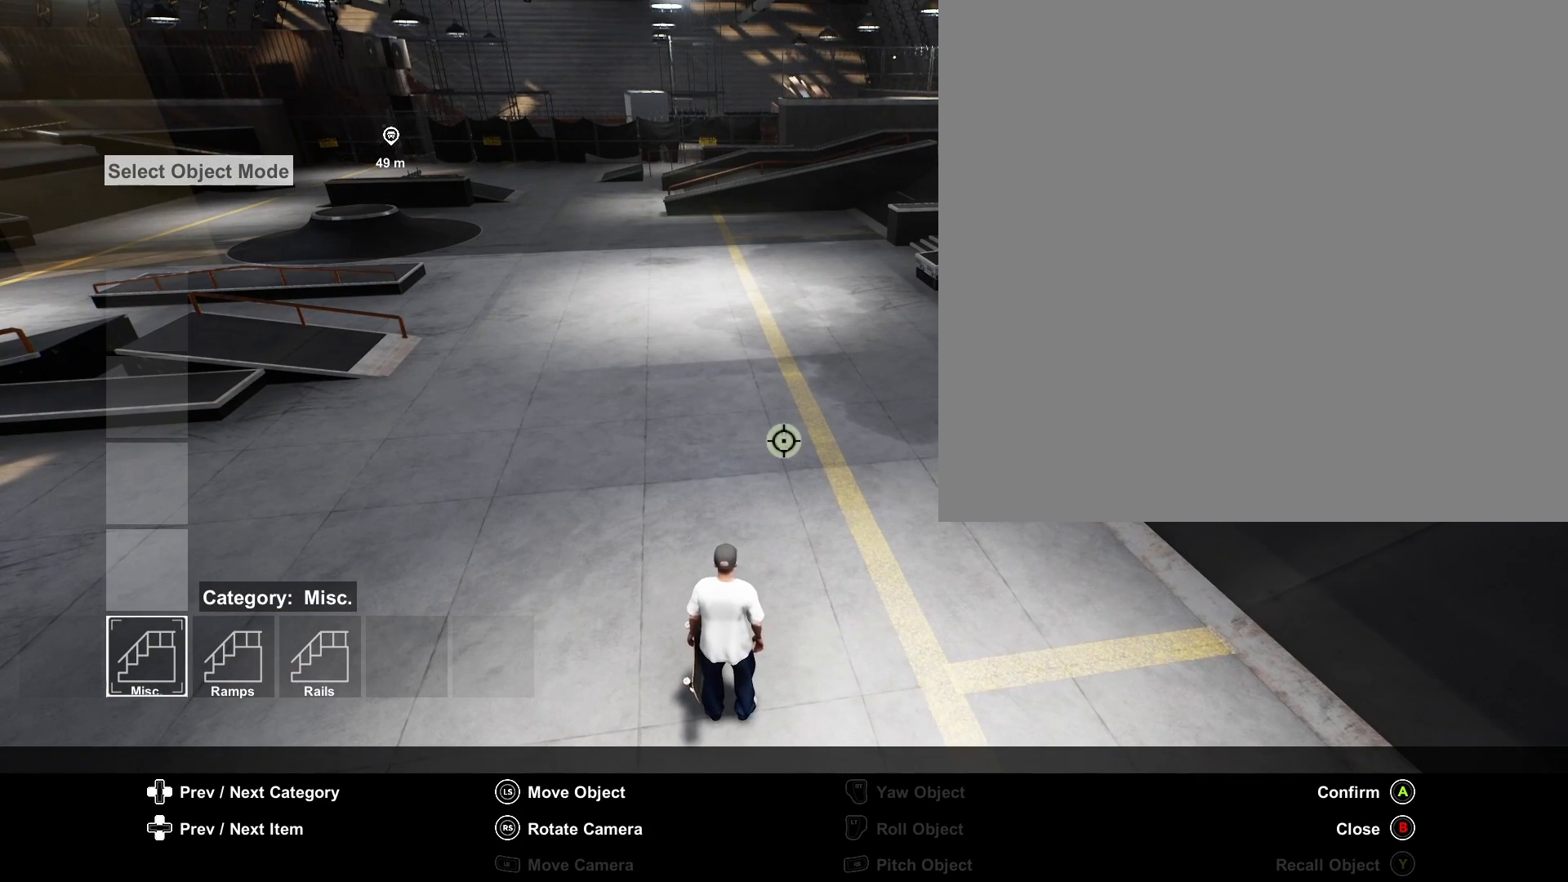
{"buttons": [], "left_stick": "center", "right_stick": "center", "events": []}
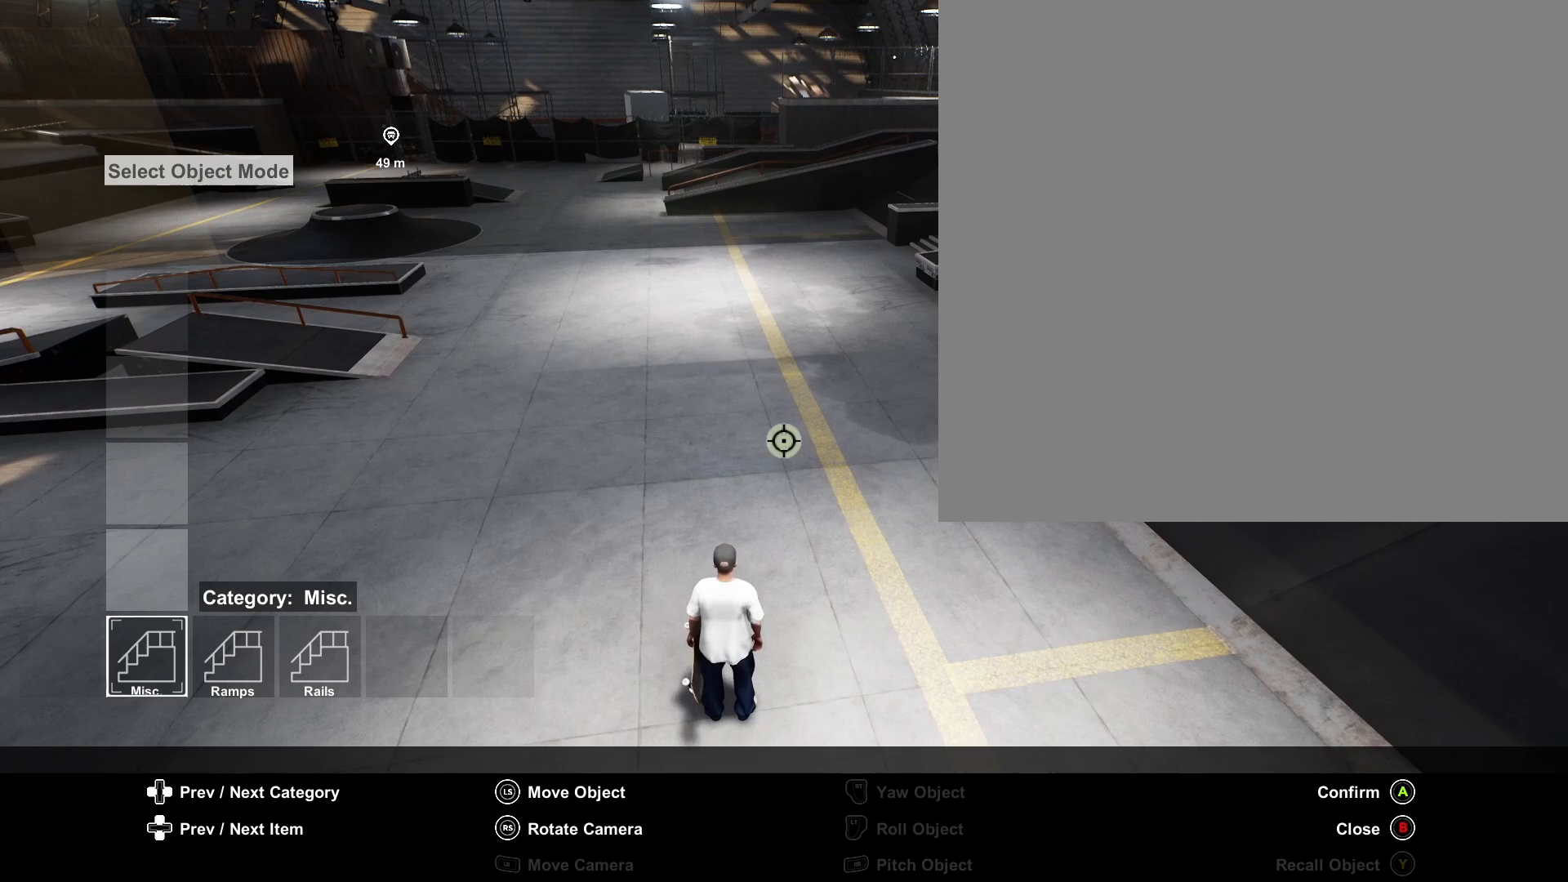
{"buttons": [], "left_stick": "center", "right_stick": "center", "events": []}
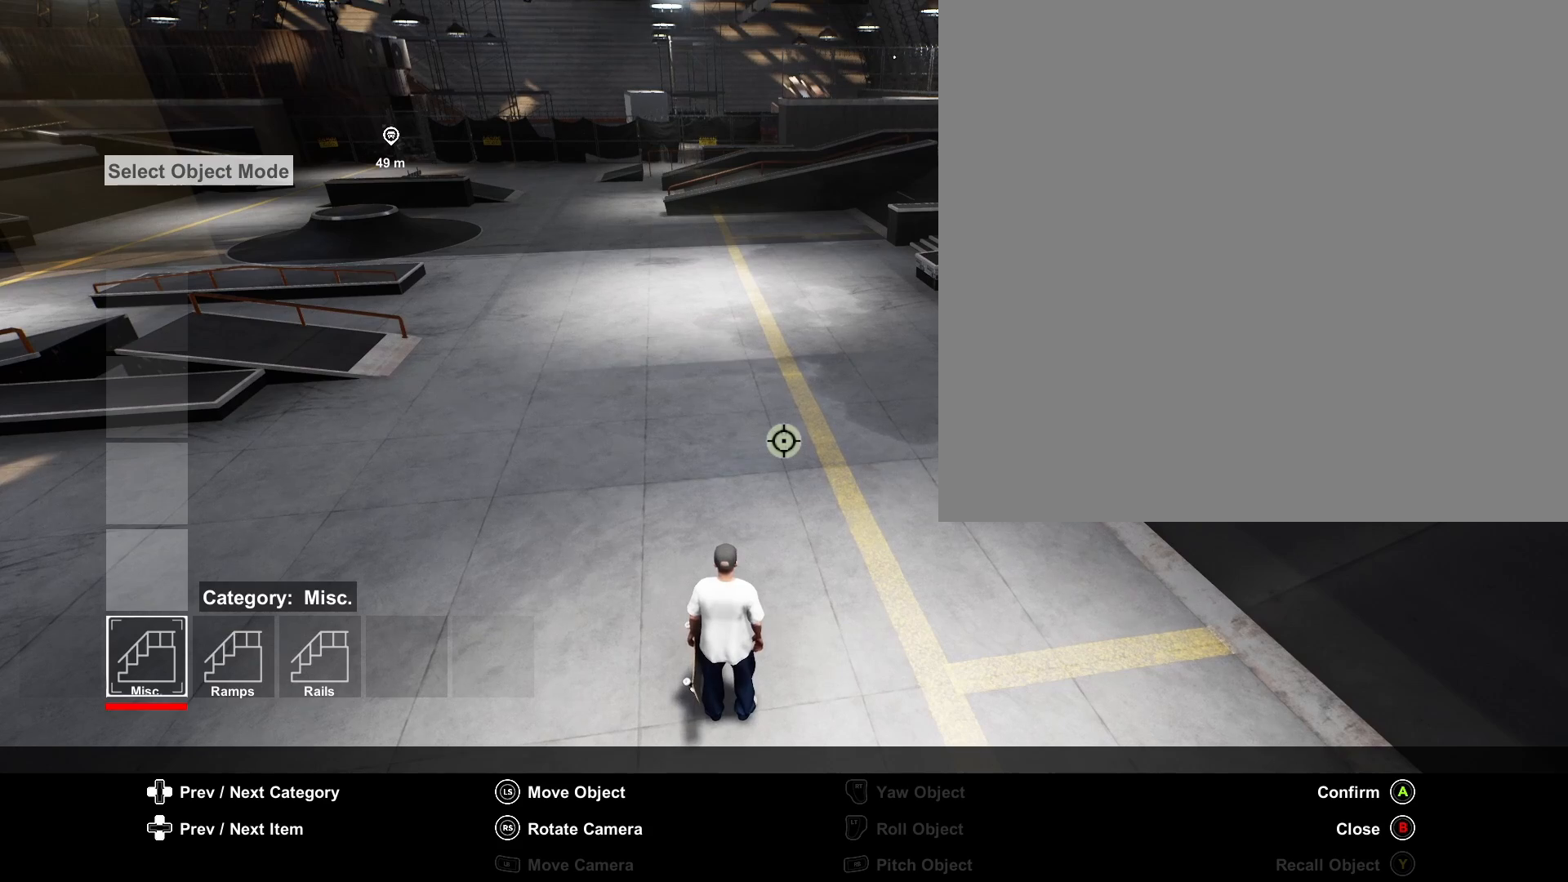
{"buttons": [], "left_stick": "center", "right_stick": "center", "events": []}
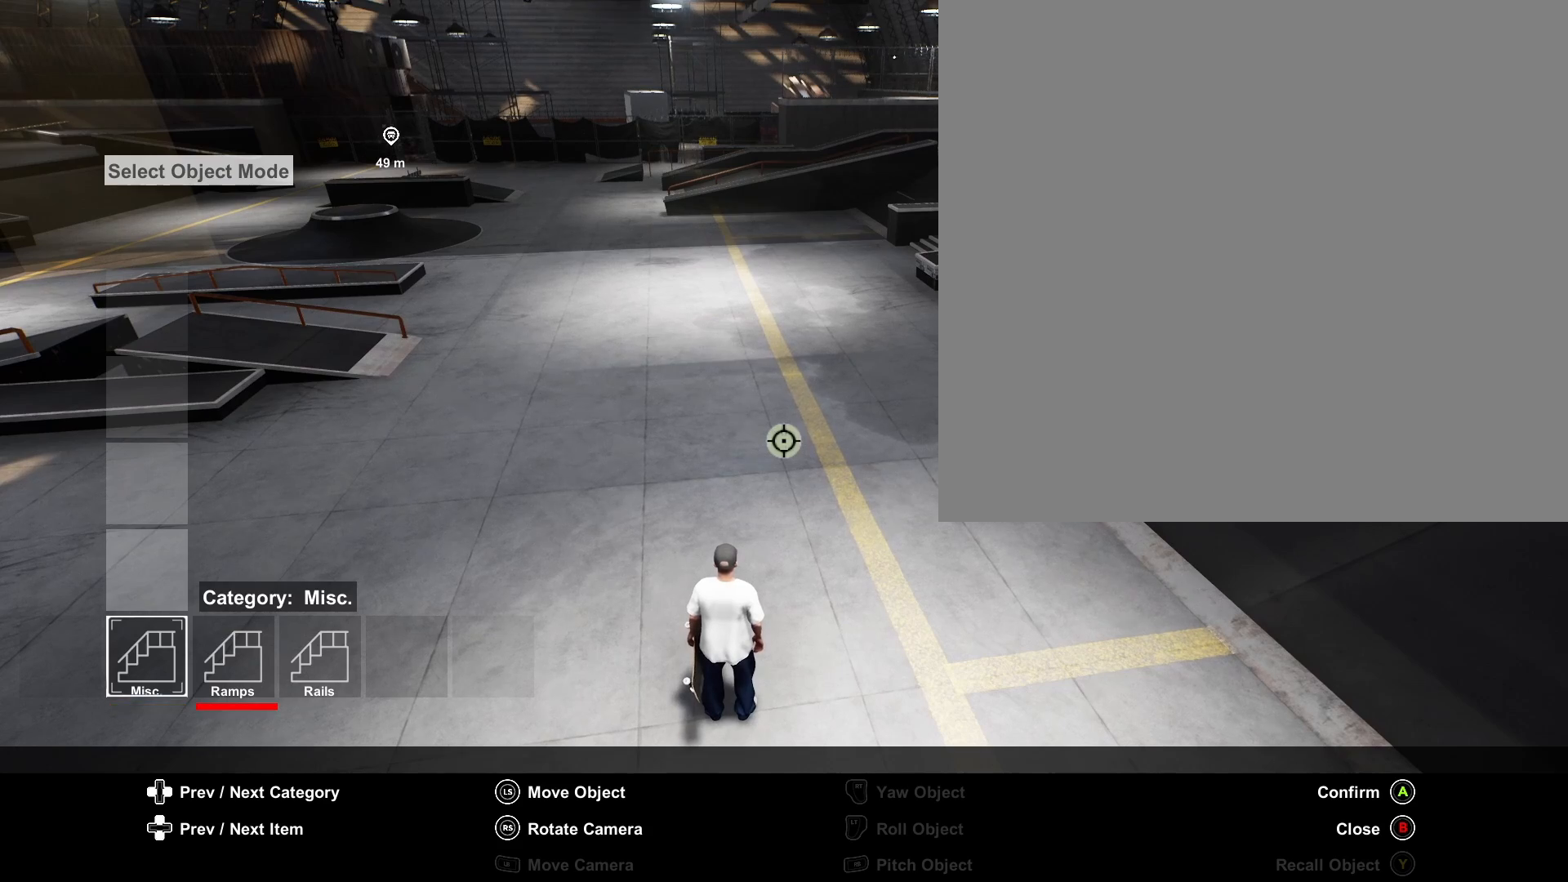
{"buttons": [], "left_stick": "center", "right_stick": "center", "events": []}